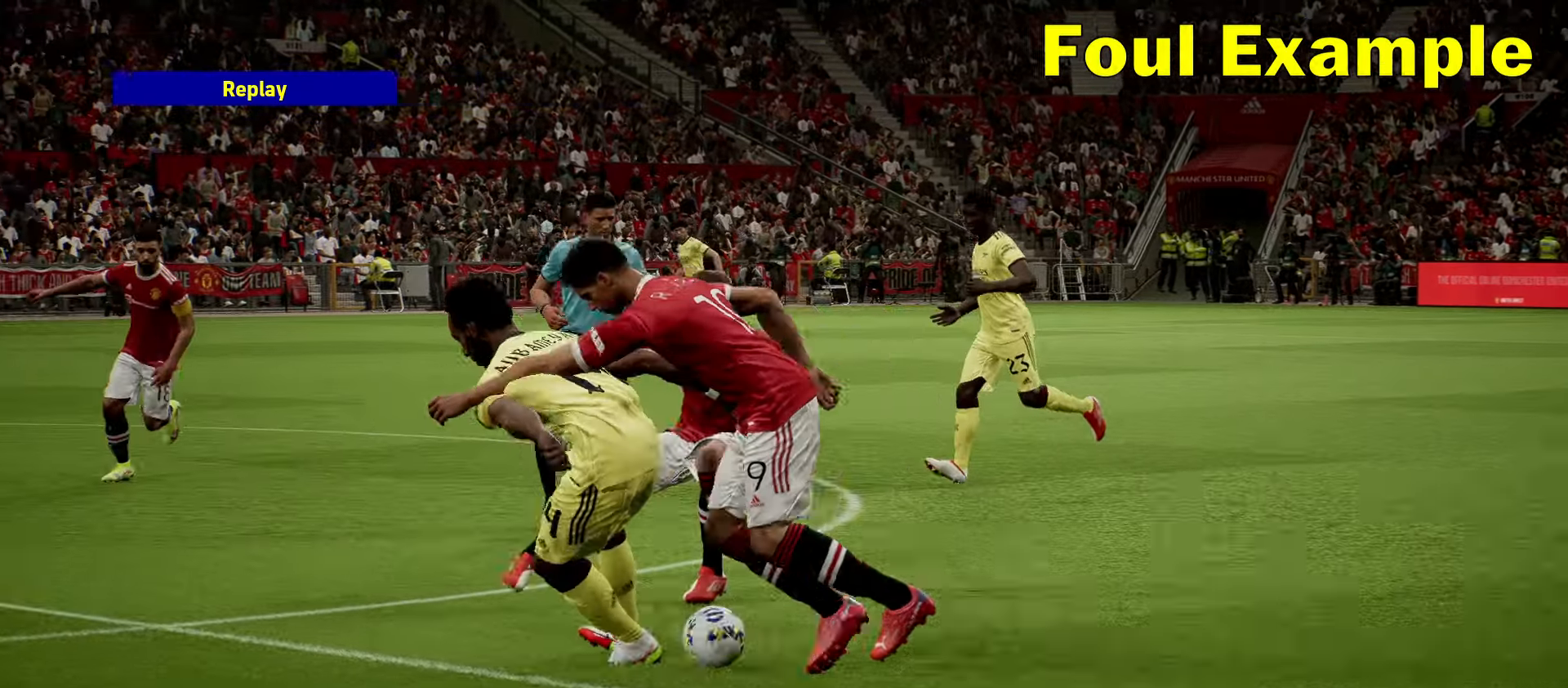
Gameplay with a controller (PlayStation layout); each line is a JSON object with the inputs held at the frame after it. "events" lists button and stick changes between this image and that frame as [ms after this image, input, new state], when the widget could be followed in between. Not read: right_stick.
{"buttons": ["DPAD_RIGHT"], "left_stick": "center", "events": []}
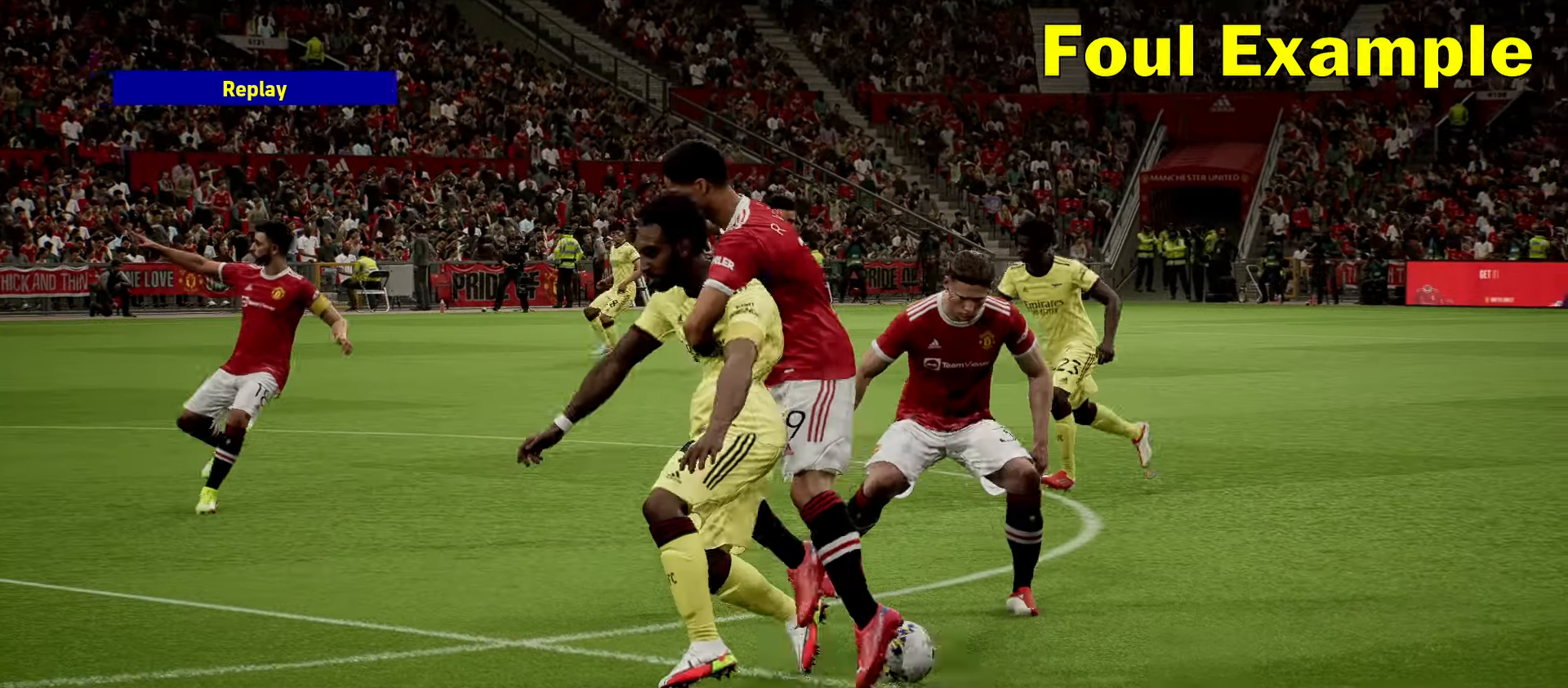
{"buttons": ["DPAD_RIGHT"], "left_stick": "center", "events": []}
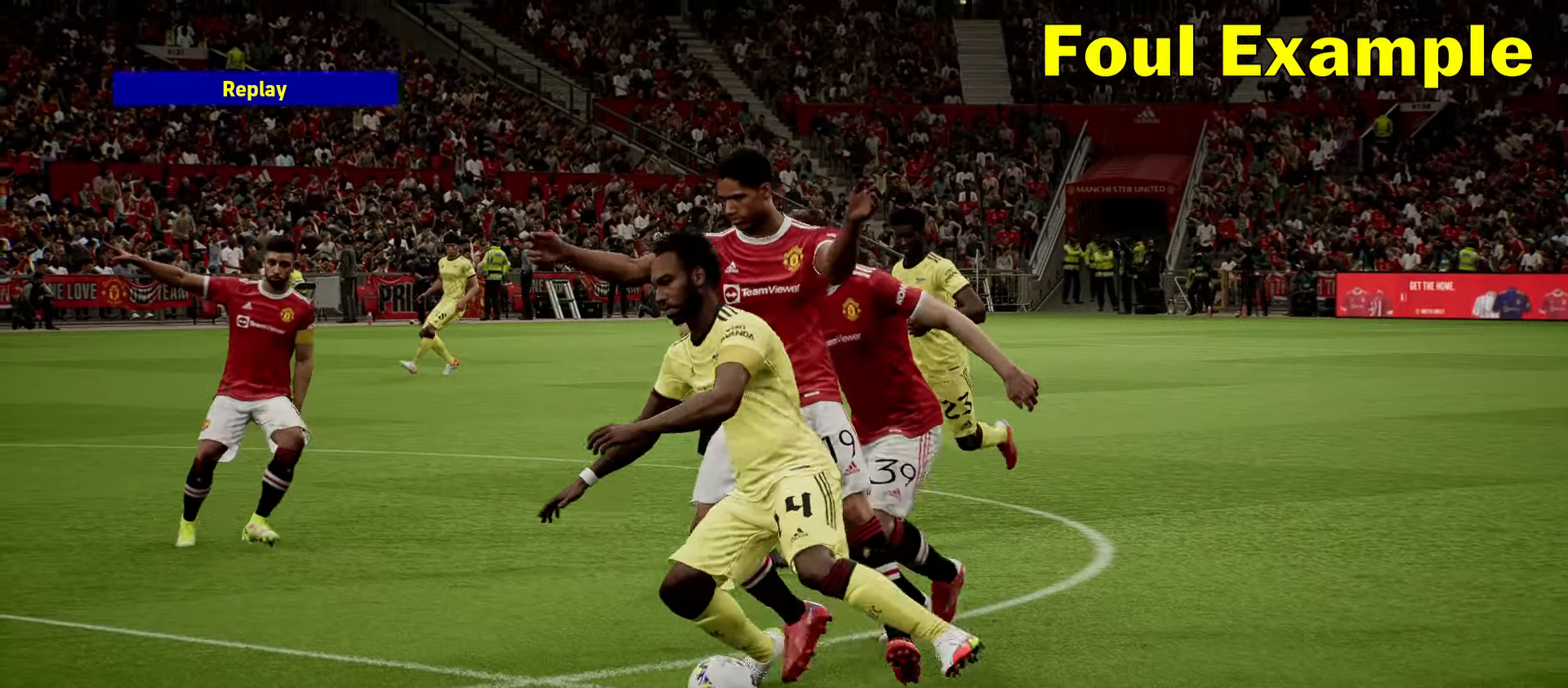
{"buttons": [], "left_stick": "up-left", "events": [[383, "DPAD_RIGHT", "up"], [383, "left_stick", "up-left"]]}
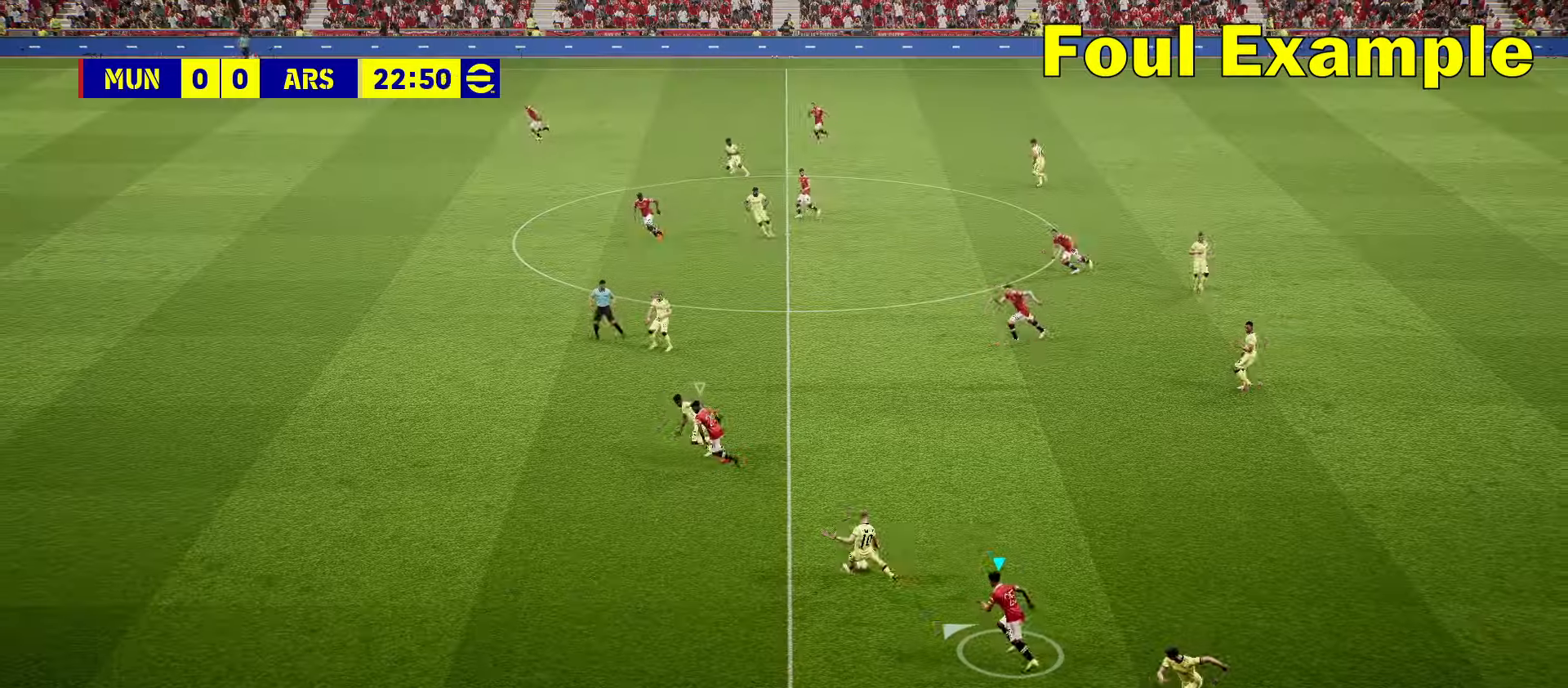
{"buttons": ["R2"], "left_stick": "left", "events": [[50, "R2", "down"], [267, "left_stick", "left"]]}
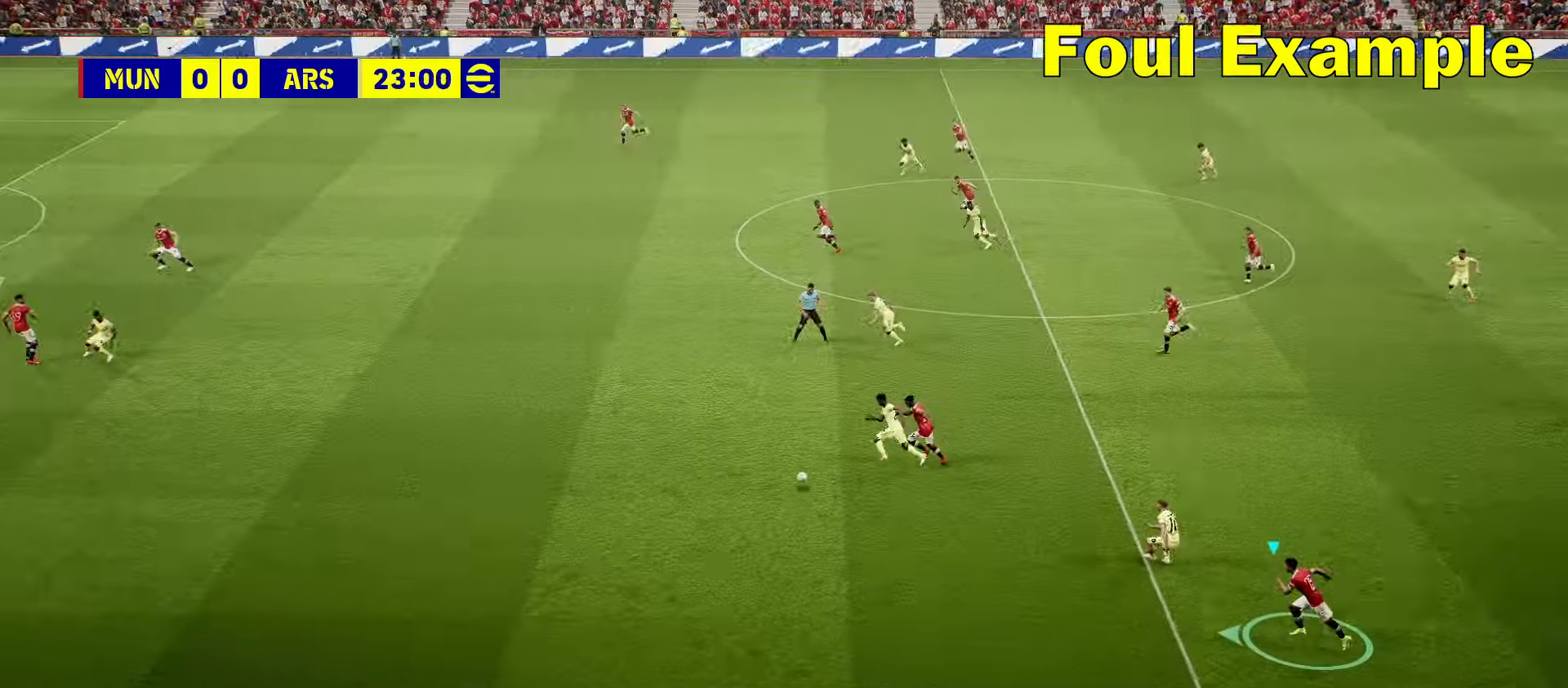
{"buttons": [], "left_stick": "center", "events": [[217, "R2", "up"], [300, "left_stick", "center"]]}
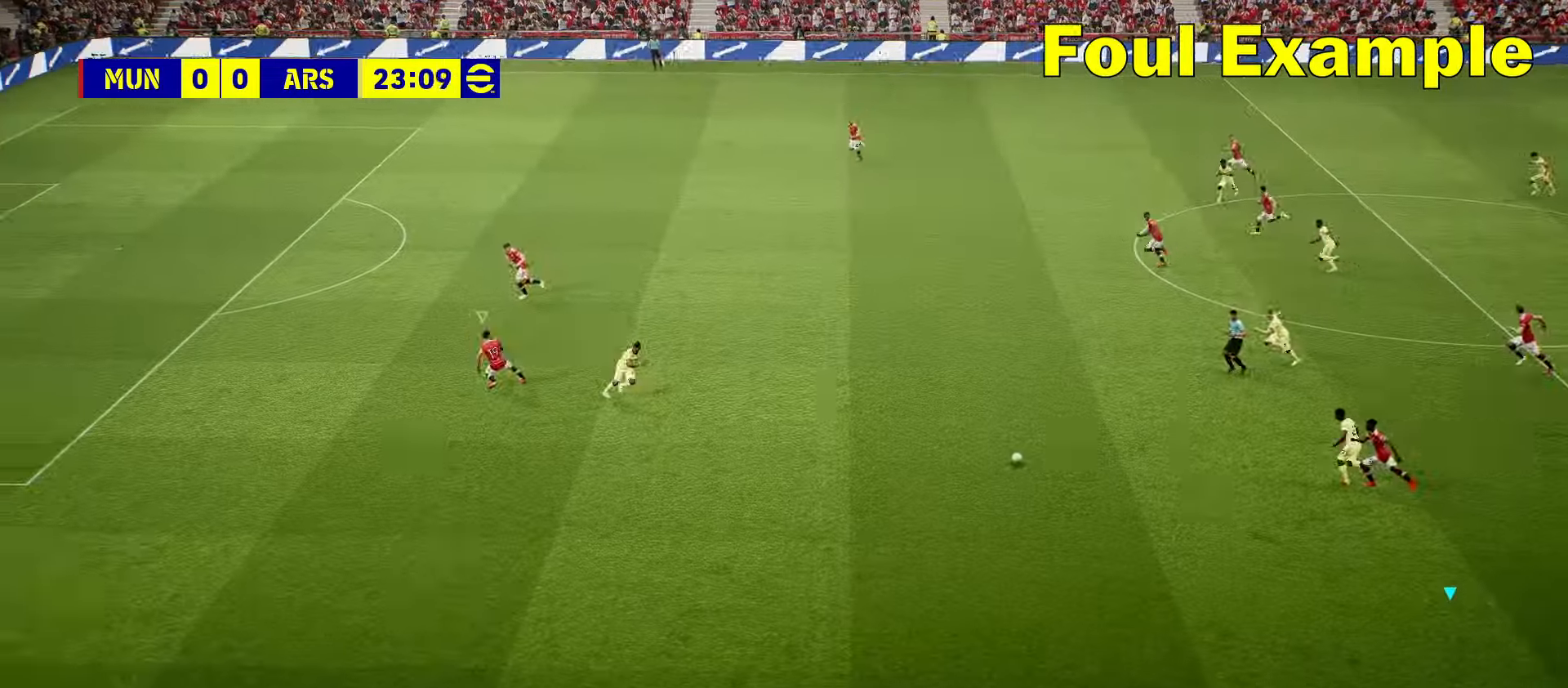
{"buttons": [], "left_stick": "left", "events": [[317, "left_stick", "left"]]}
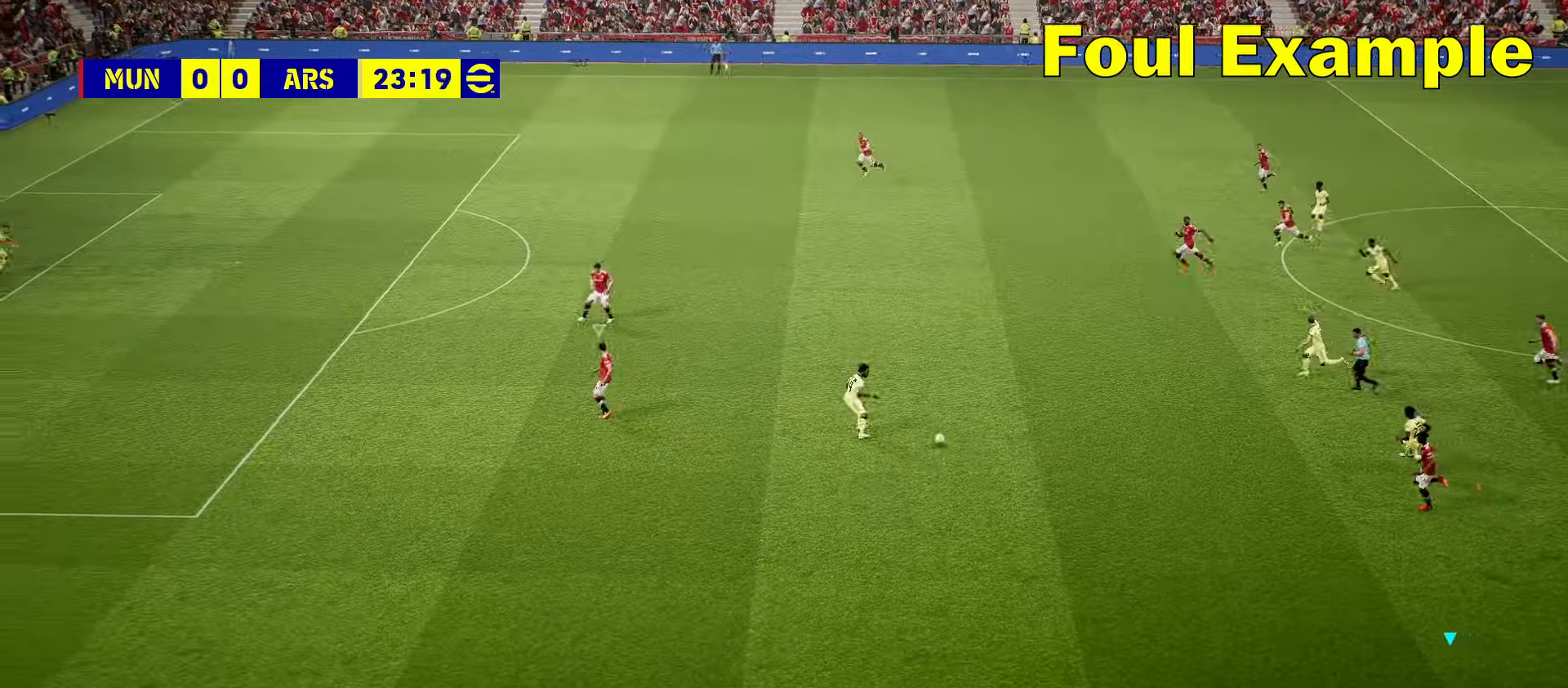
{"buttons": [], "left_stick": "left", "events": []}
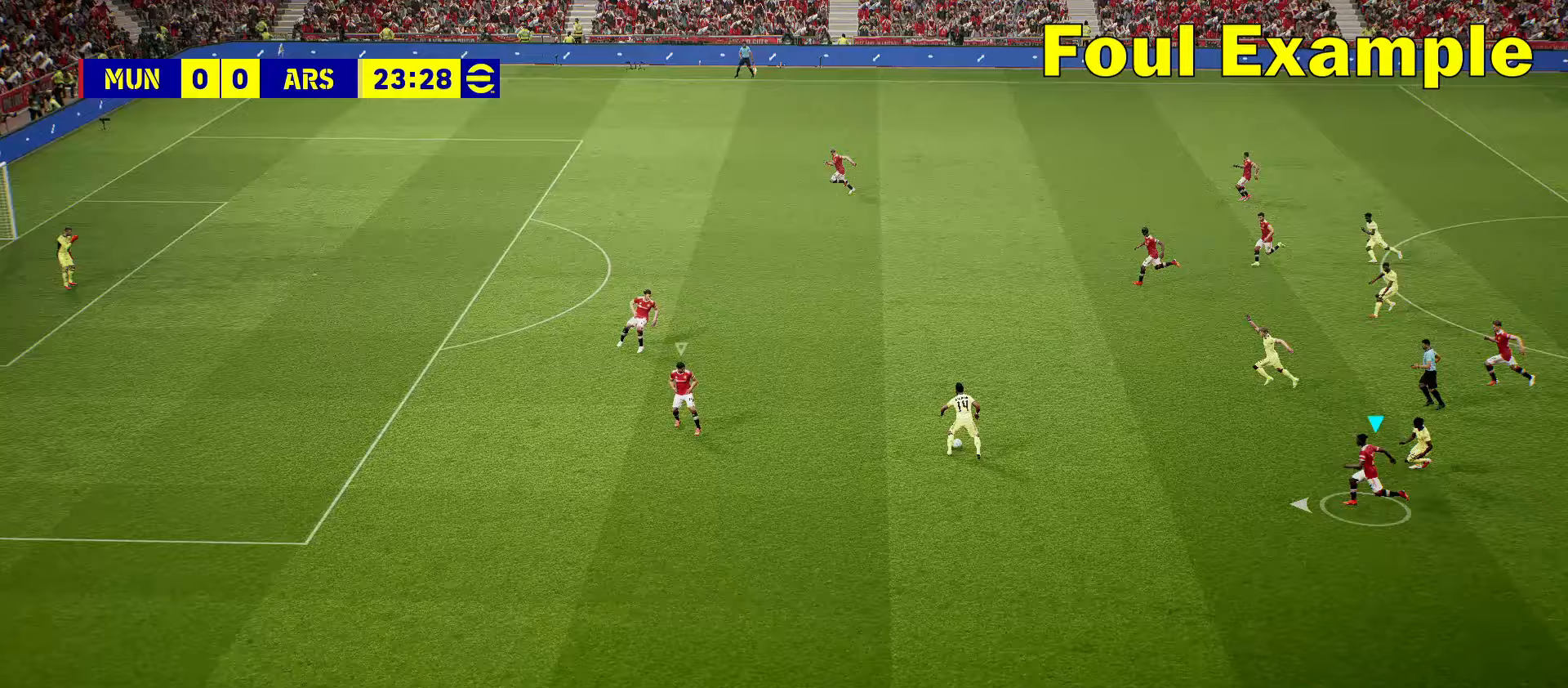
{"buttons": ["R2"], "left_stick": "left", "events": [[117, "R2", "down"]]}
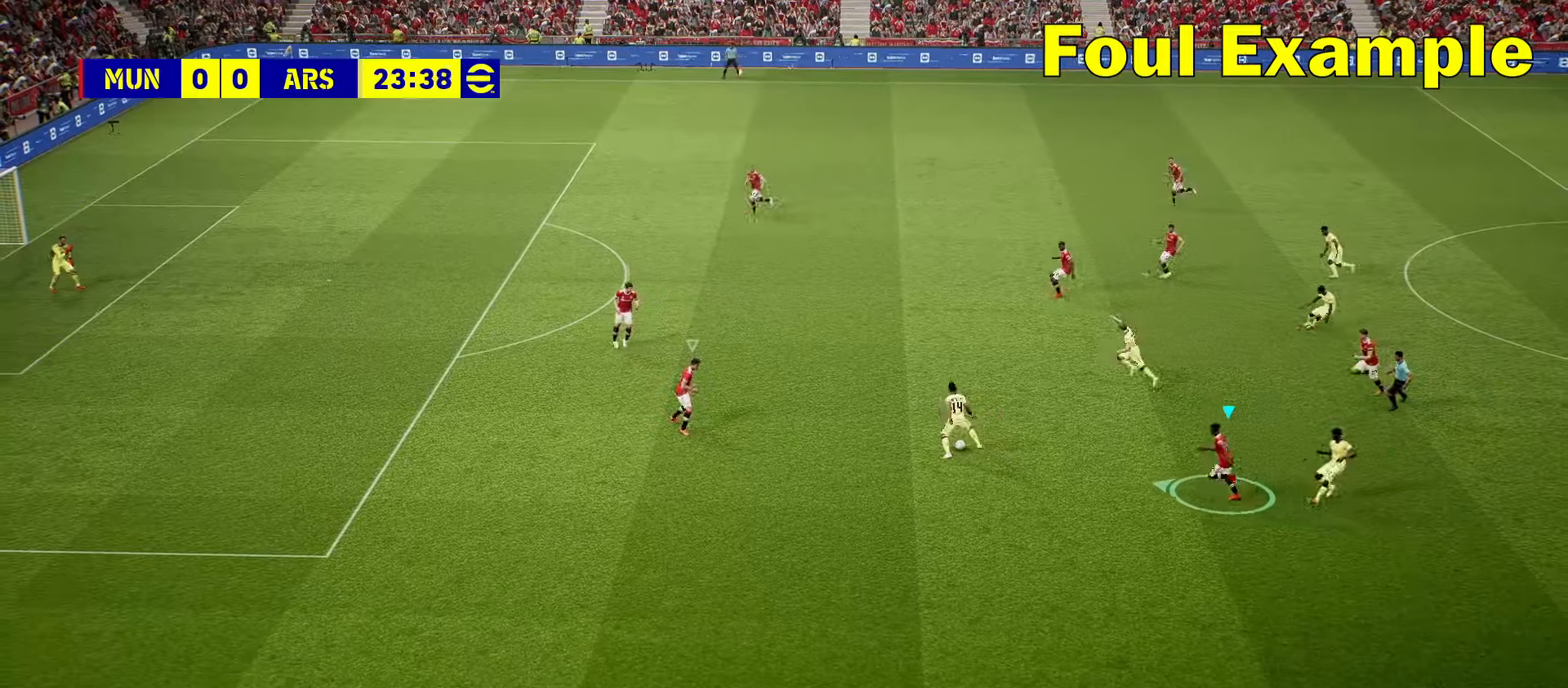
{"buttons": ["R2"], "left_stick": "left", "events": []}
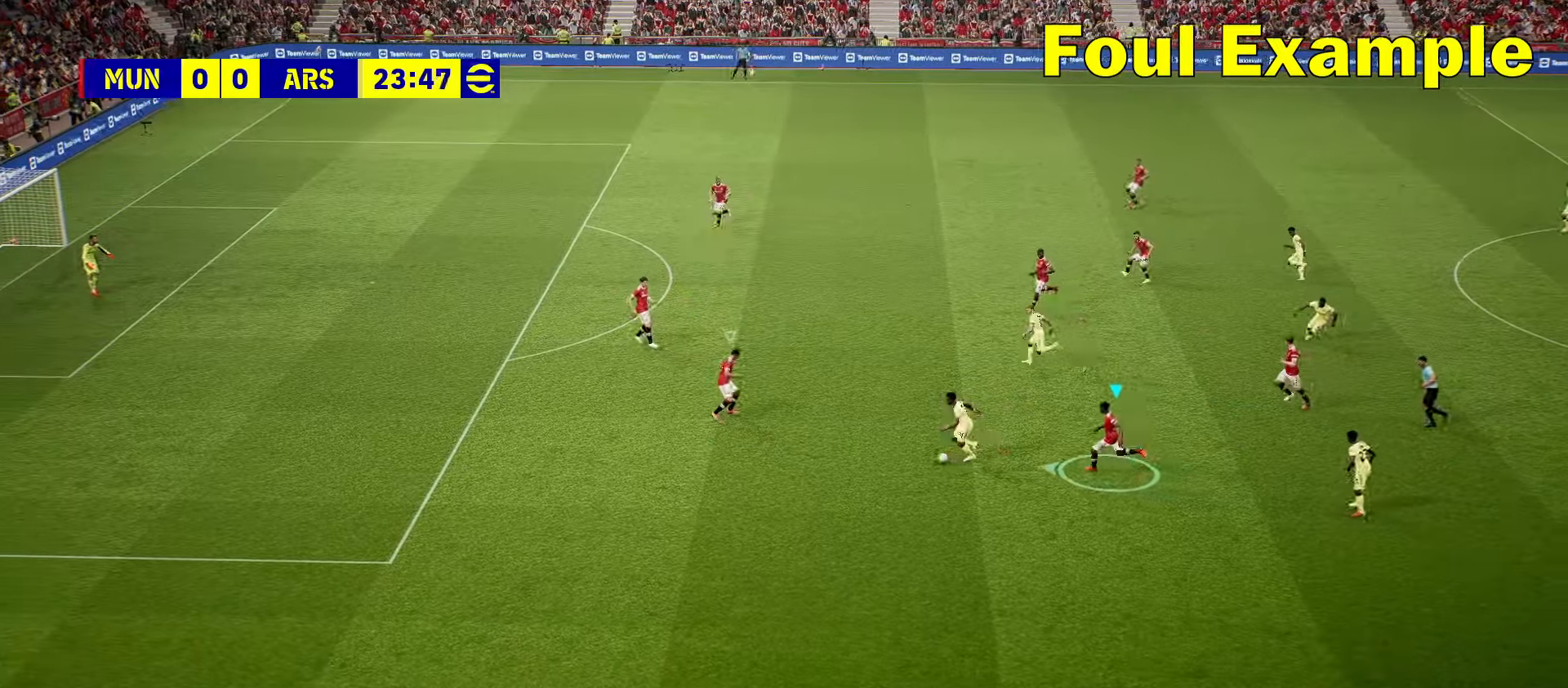
{"buttons": ["L2", "R2"], "left_stick": "left", "events": [[383, "L2", "down"]]}
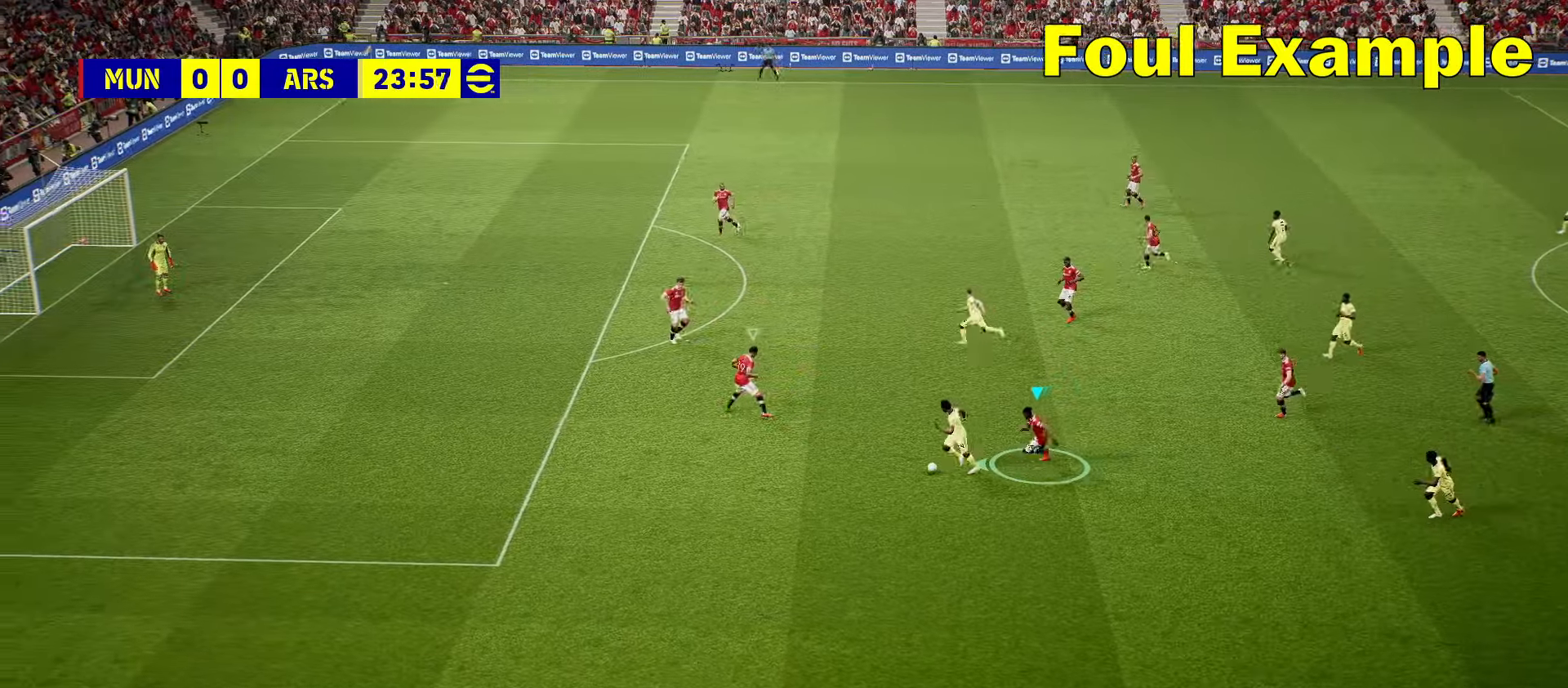
{"buttons": ["L2", "R2"], "left_stick": "left", "events": []}
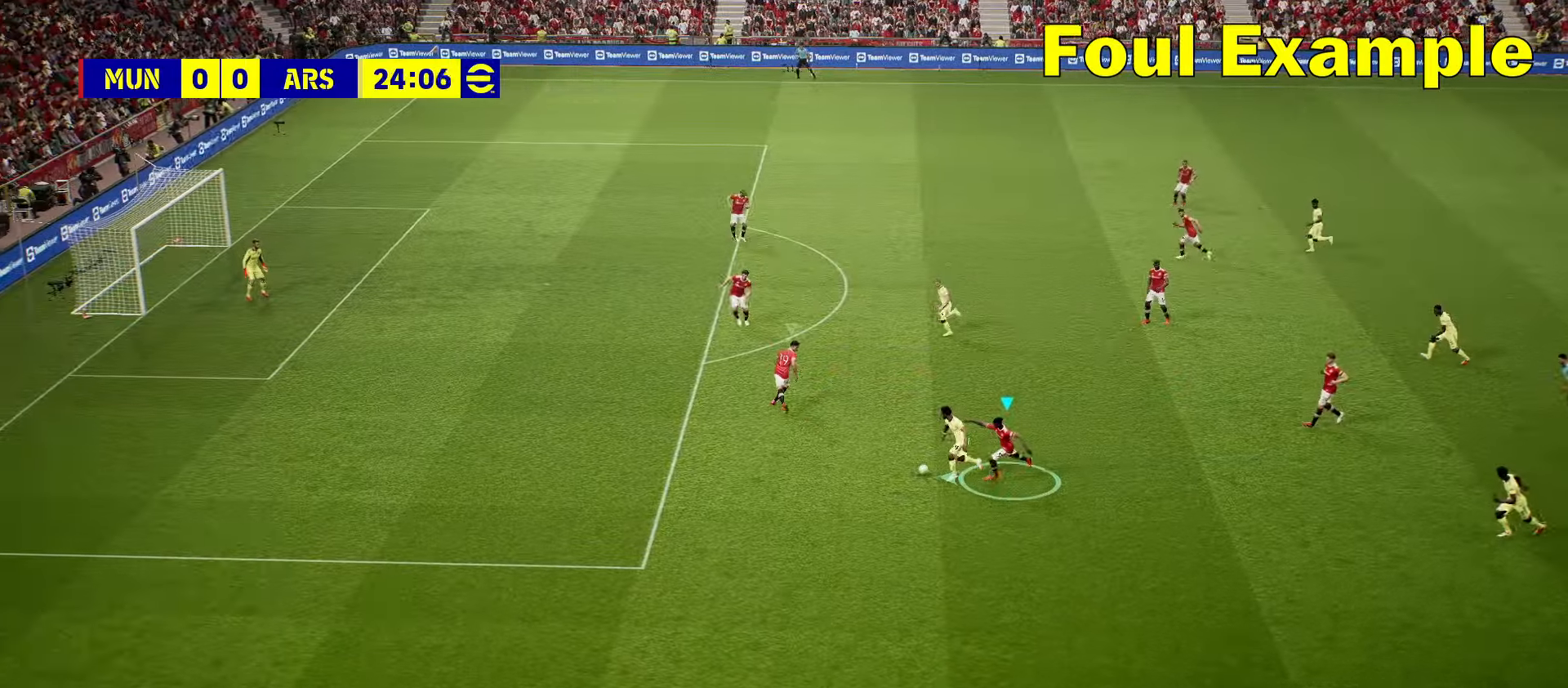
{"buttons": ["L2", "R2"], "left_stick": "left", "events": []}
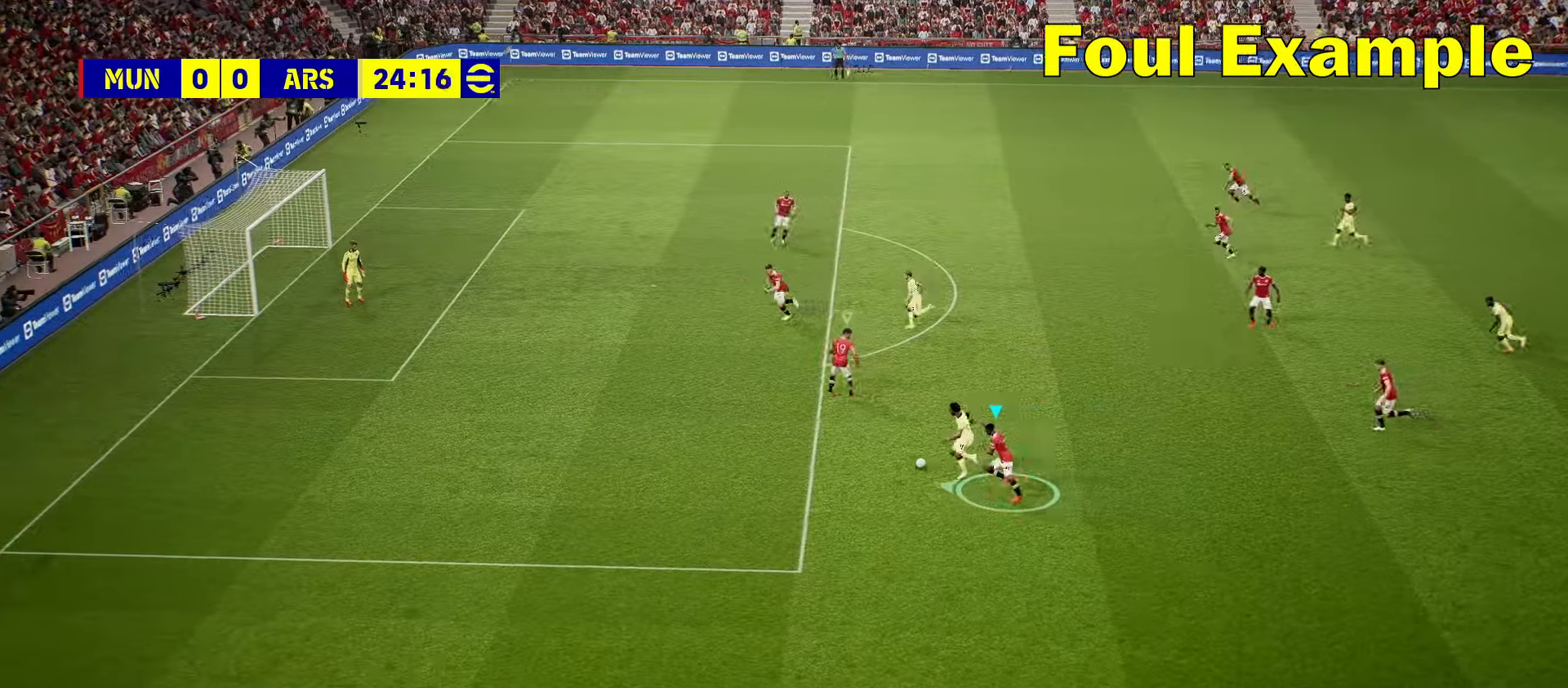
{"buttons": ["L2", "R2"], "left_stick": "left", "events": []}
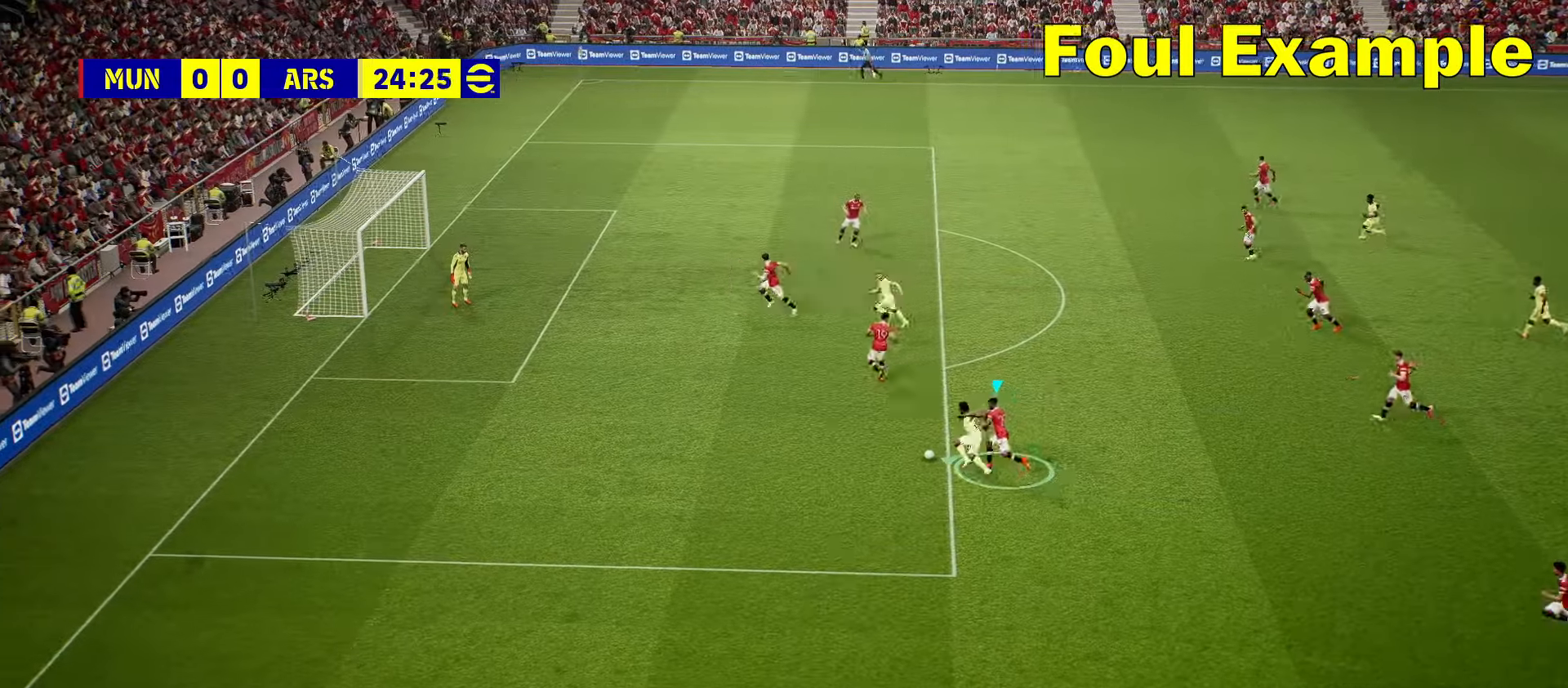
{"buttons": ["L2", "R2"], "left_stick": "left", "events": []}
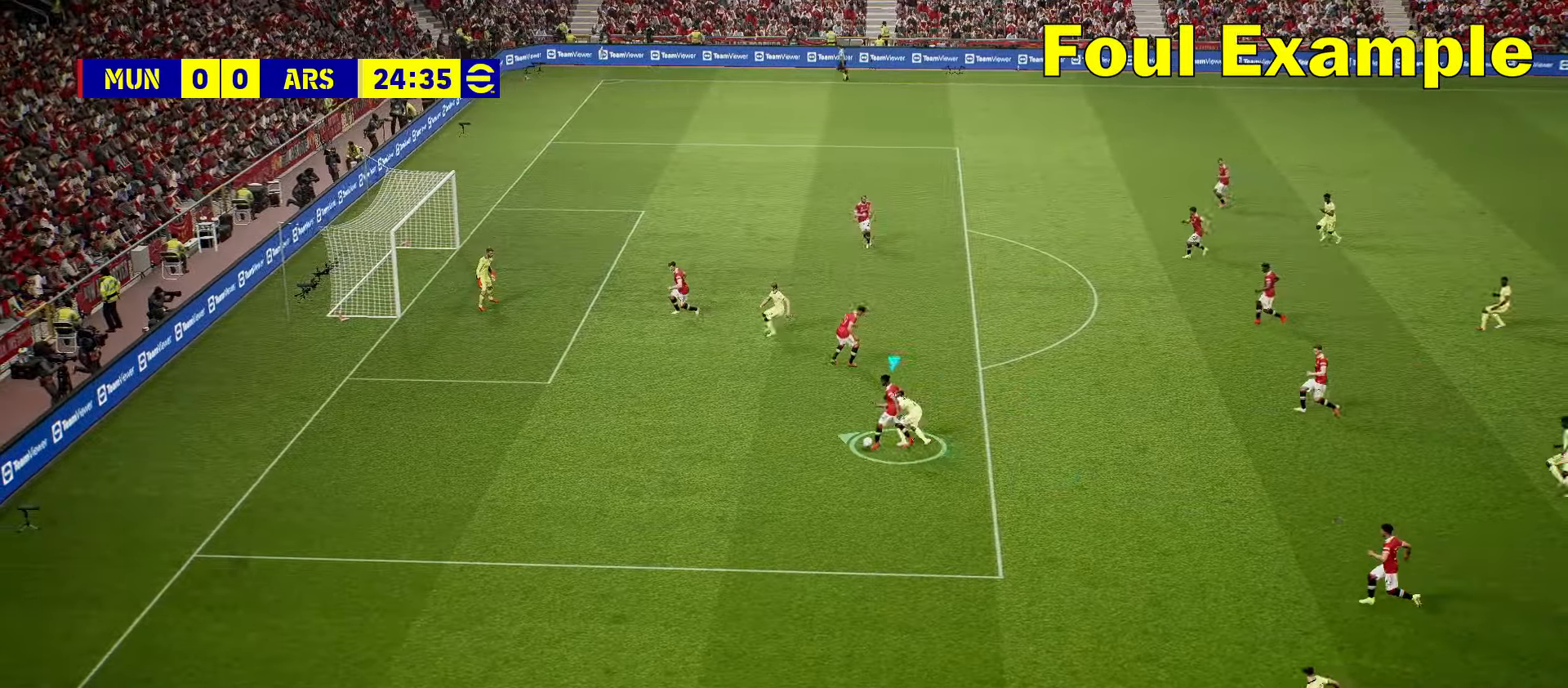
{"buttons": [], "left_stick": "left", "events": [[367, "L2", "up"], [383, "R2", "up"]]}
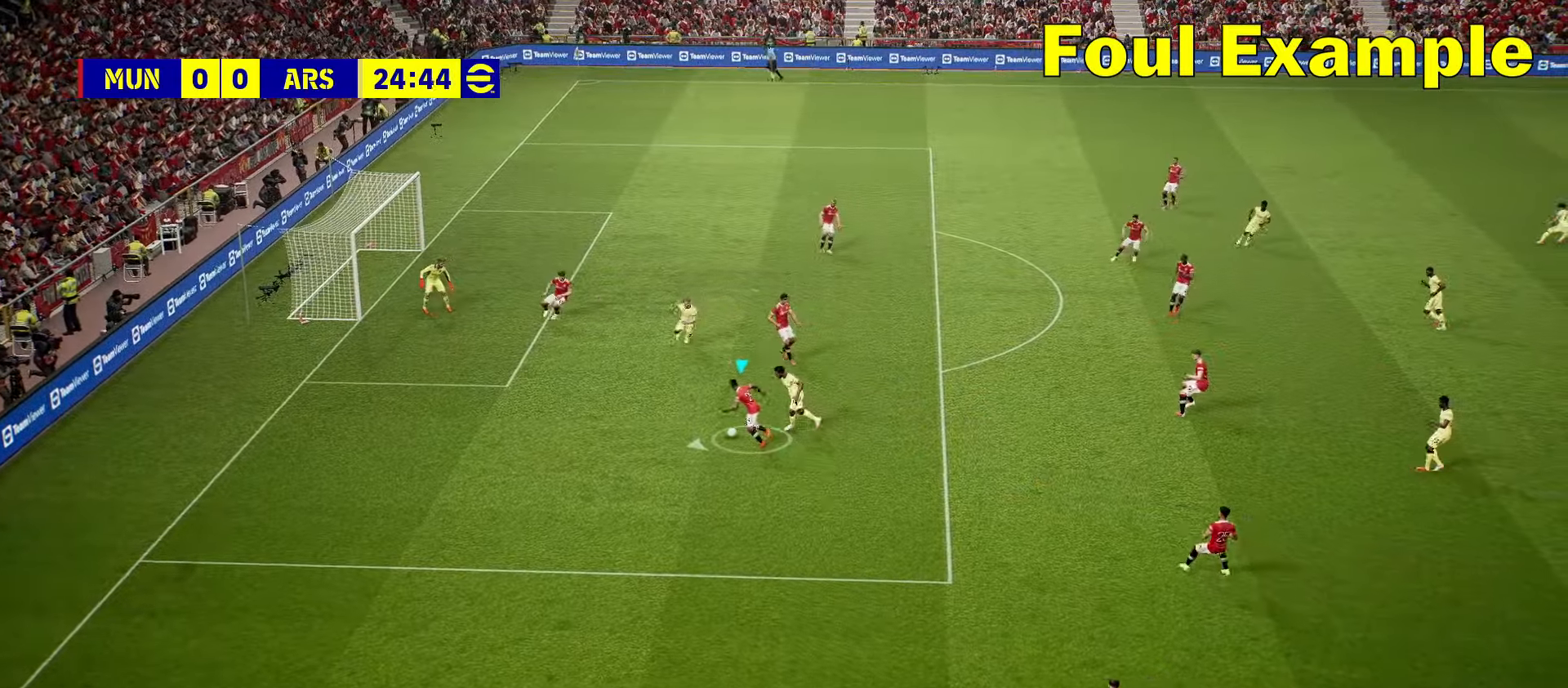
{"buttons": [], "left_stick": "down-left", "events": [[317, "left_stick", "down-left"]]}
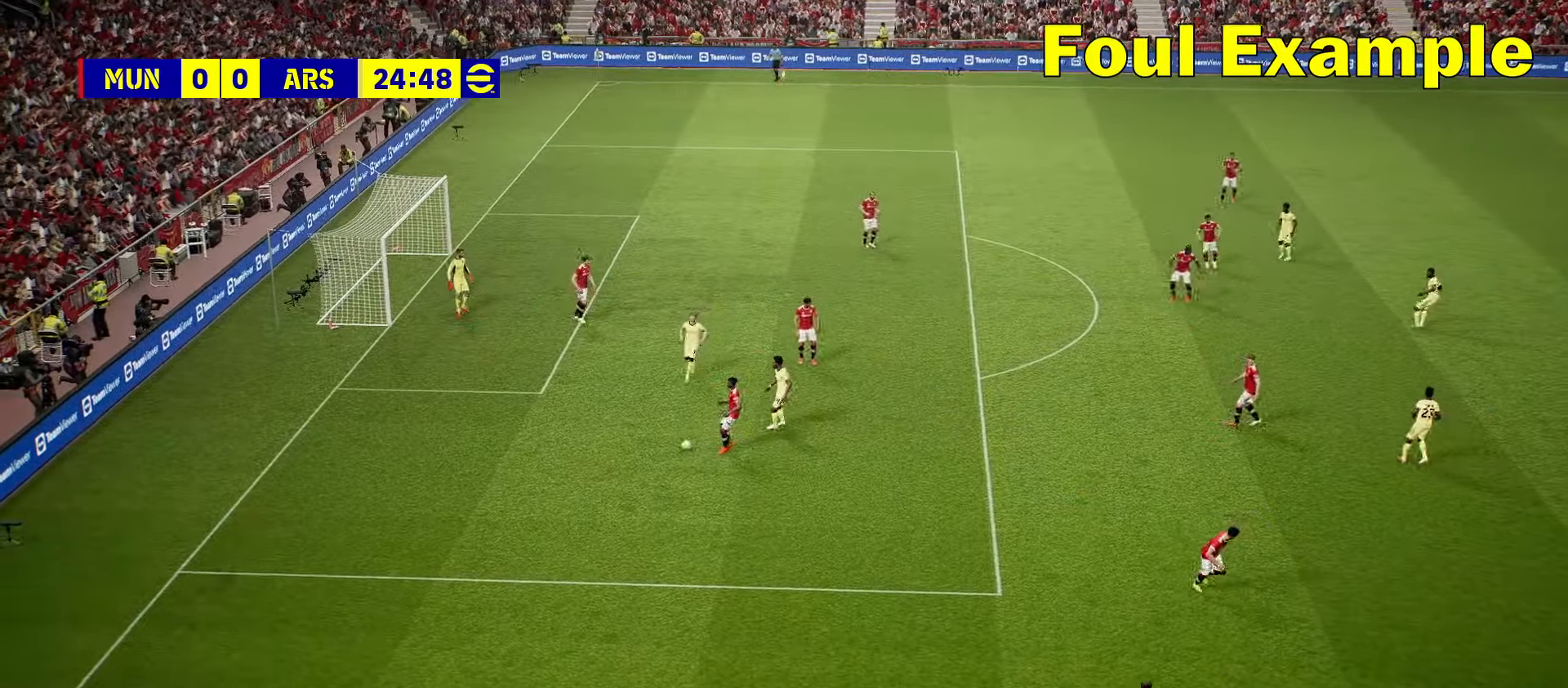
{"buttons": [], "left_stick": "center", "events": [[433, "left_stick", "center"]]}
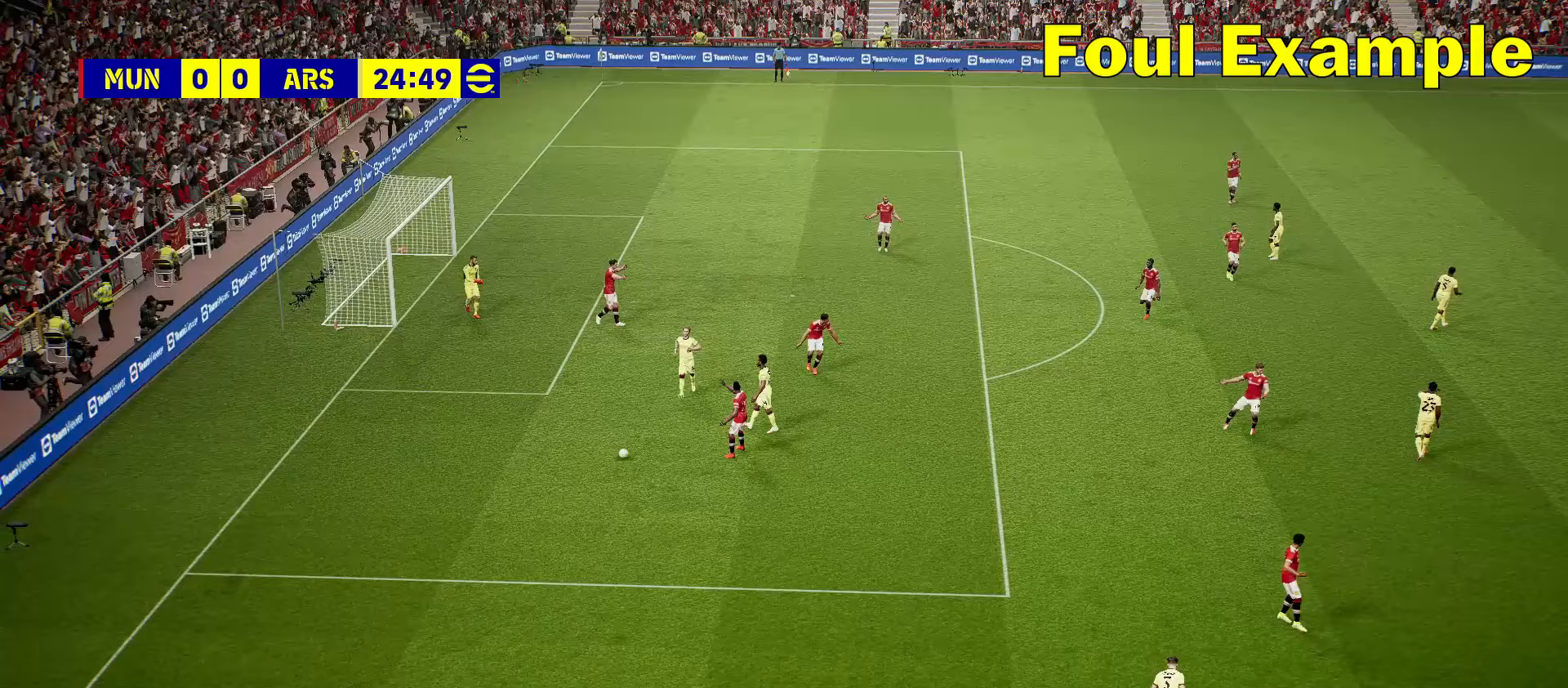
{"buttons": [], "left_stick": "center", "events": []}
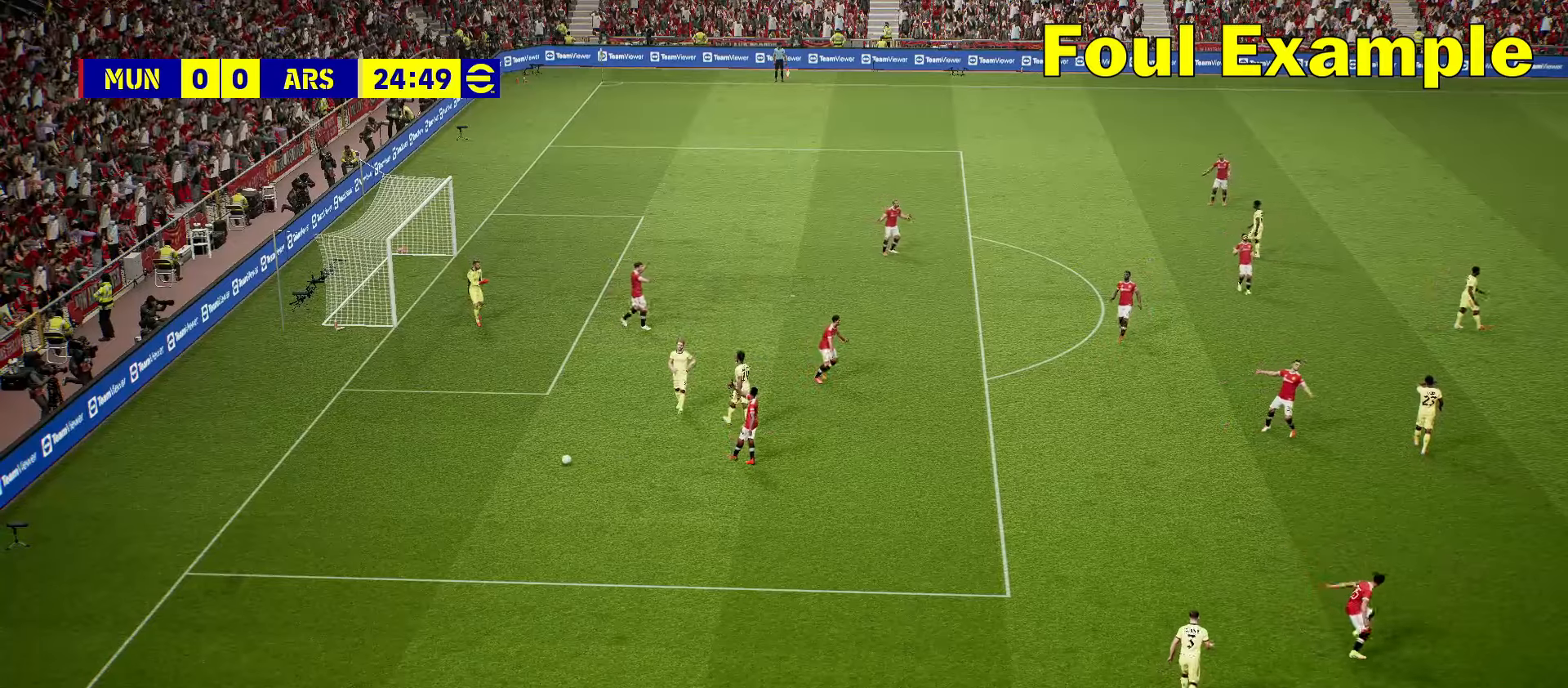
{"buttons": [], "left_stick": "center", "events": []}
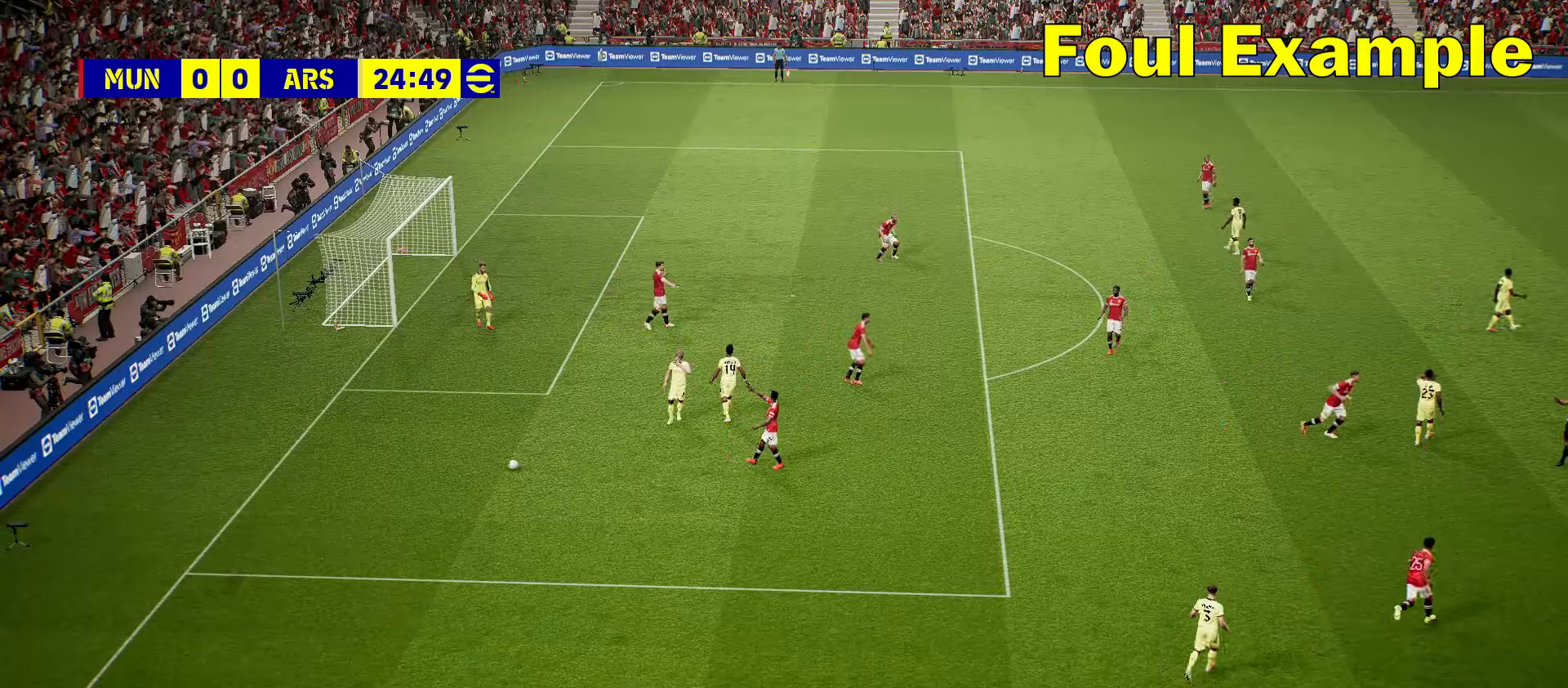
{"buttons": ["DPAD_RIGHT"], "left_stick": "center", "events": [[217, "DPAD_RIGHT", "down"]]}
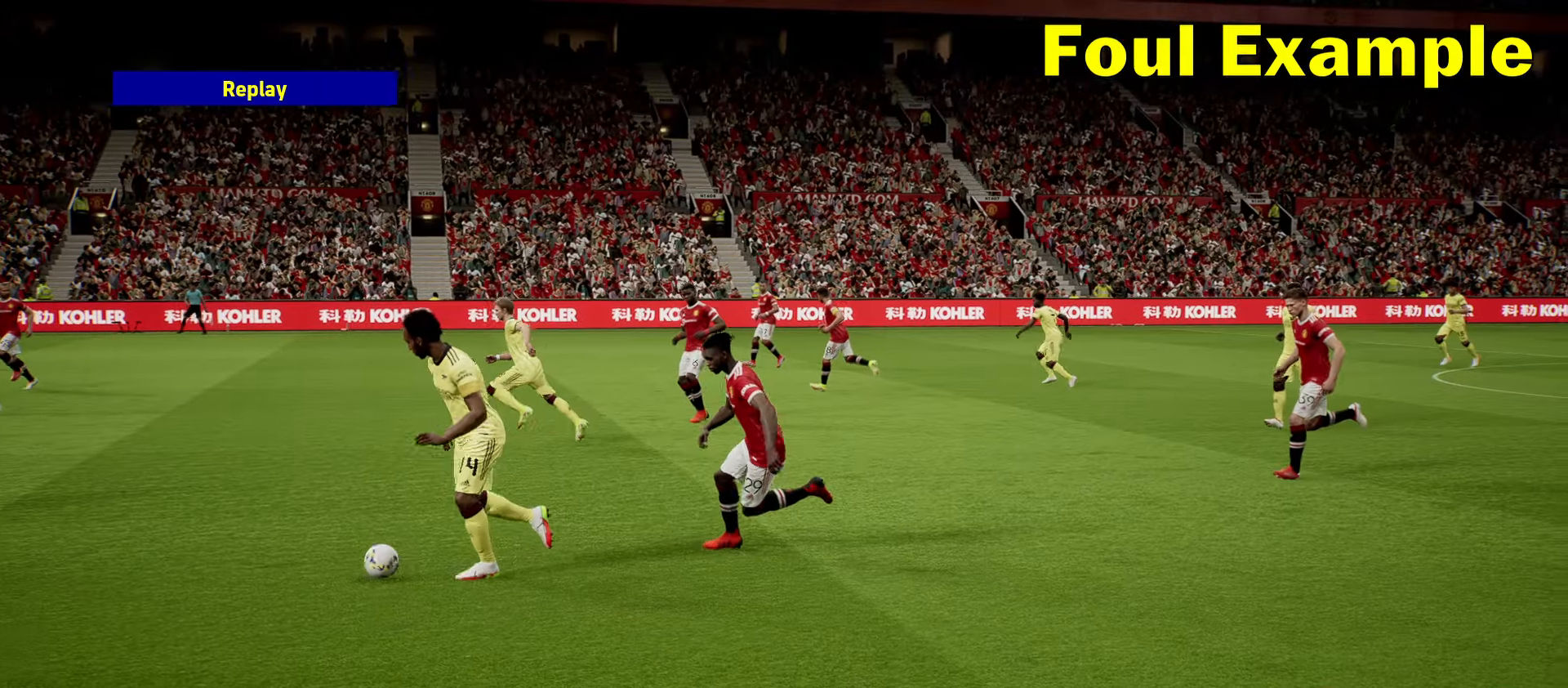
{"buttons": ["DPAD_RIGHT"], "left_stick": "center", "events": []}
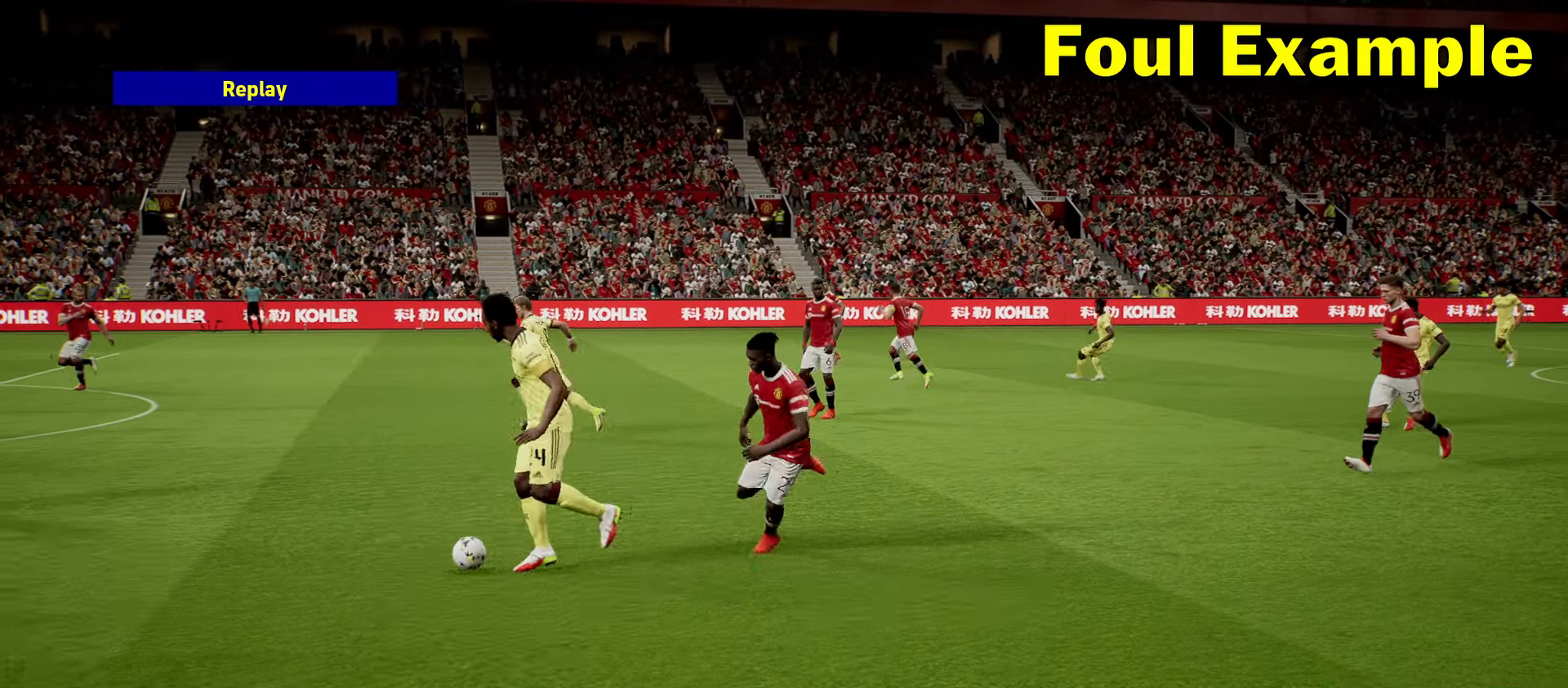
{"buttons": ["DPAD_RIGHT"], "left_stick": "center", "events": []}
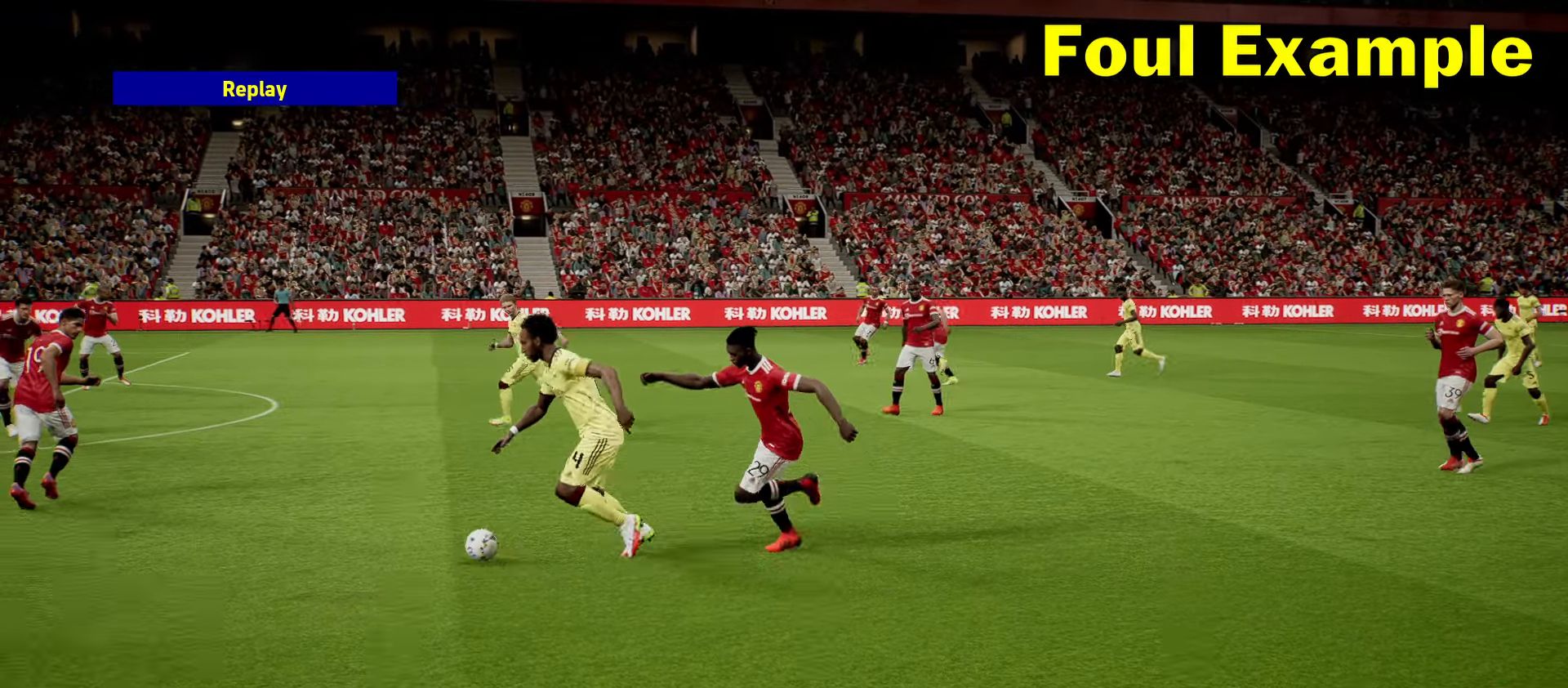
{"buttons": ["DPAD_RIGHT"], "left_stick": "center", "events": []}
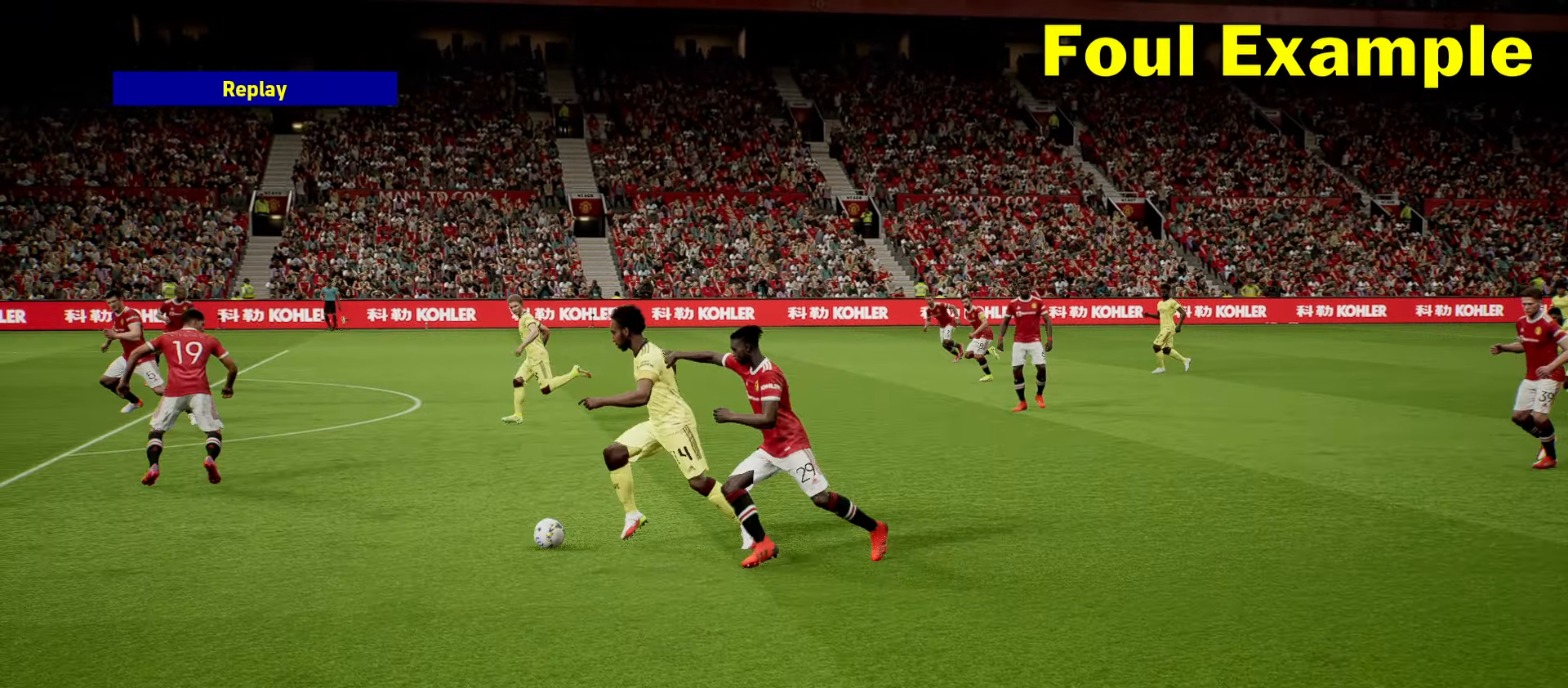
{"buttons": ["DPAD_RIGHT"], "left_stick": "center", "events": []}
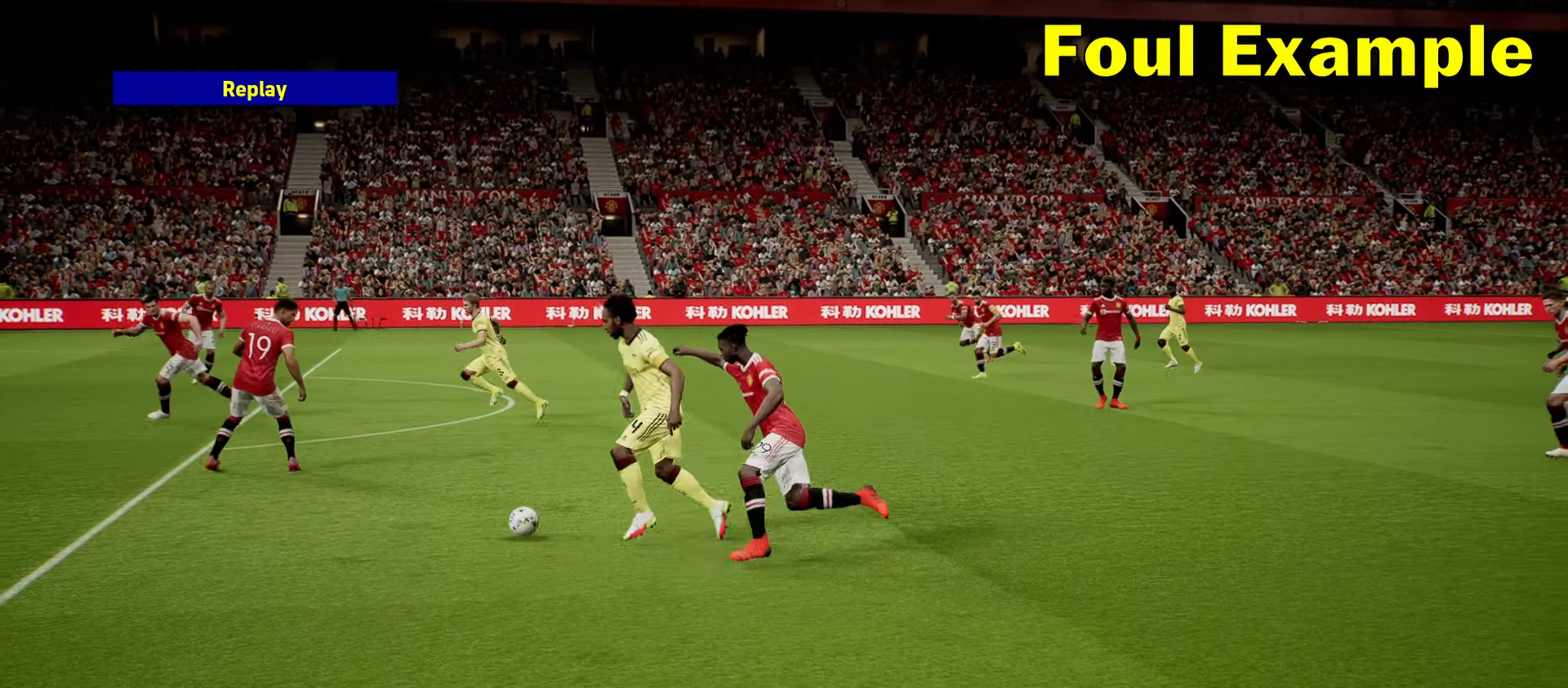
{"buttons": ["DPAD_RIGHT"], "left_stick": "center", "events": []}
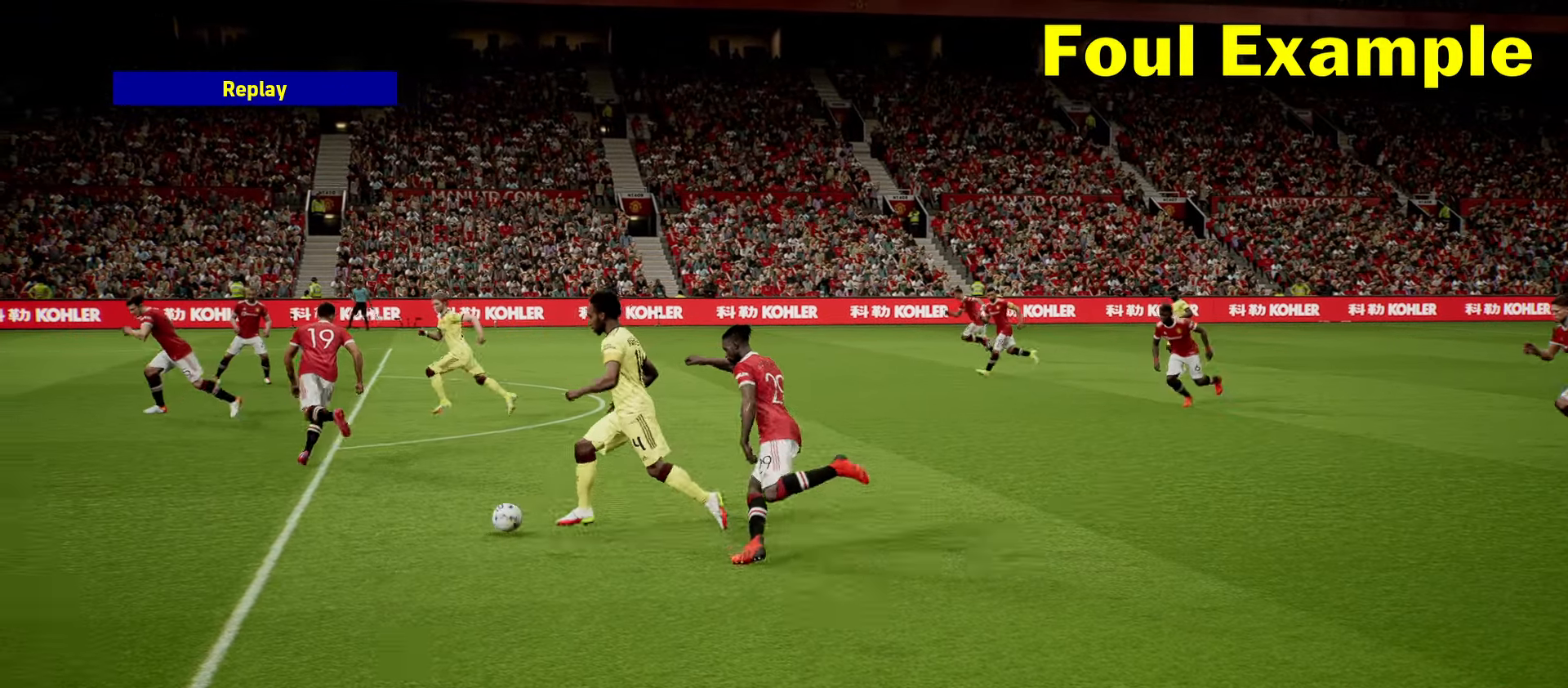
{"buttons": ["DPAD_RIGHT"], "left_stick": "center", "events": []}
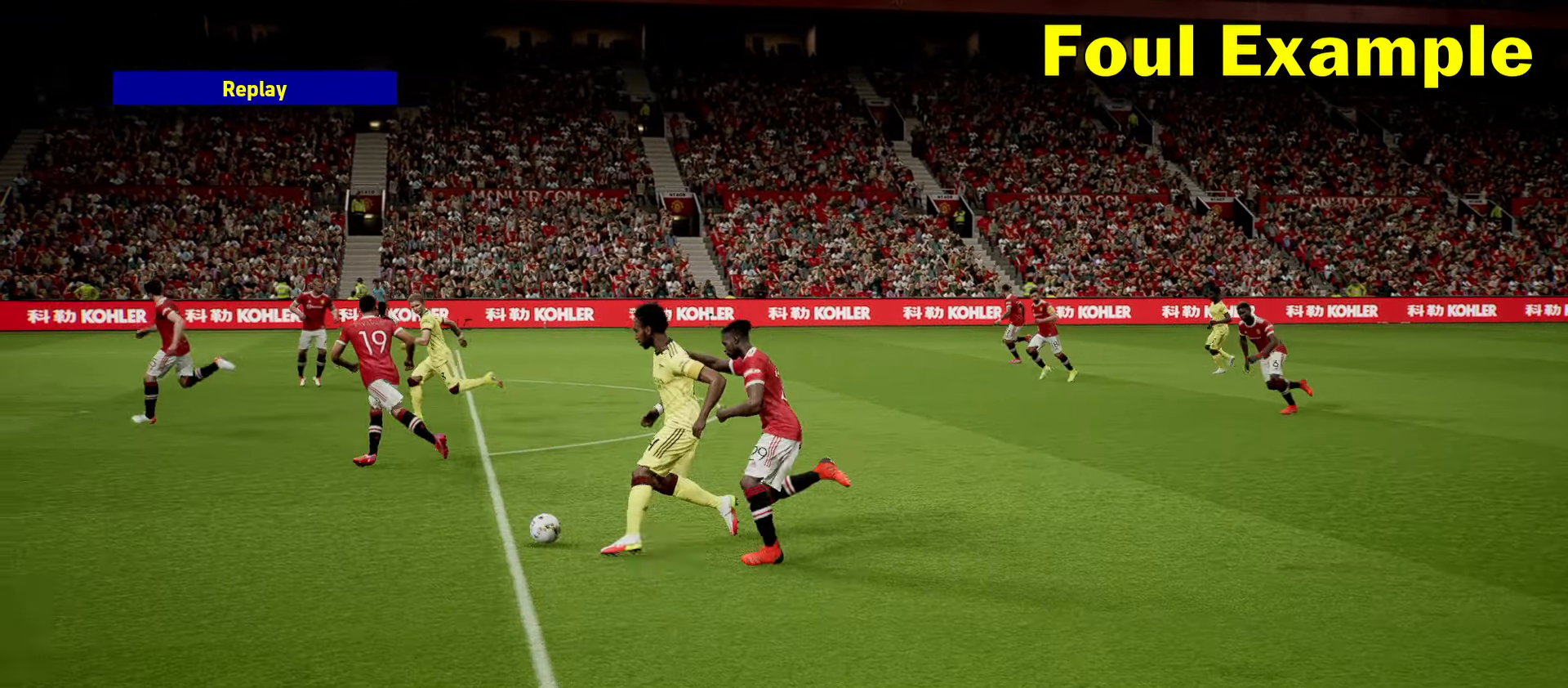
{"buttons": ["DPAD_RIGHT"], "left_stick": "center", "events": []}
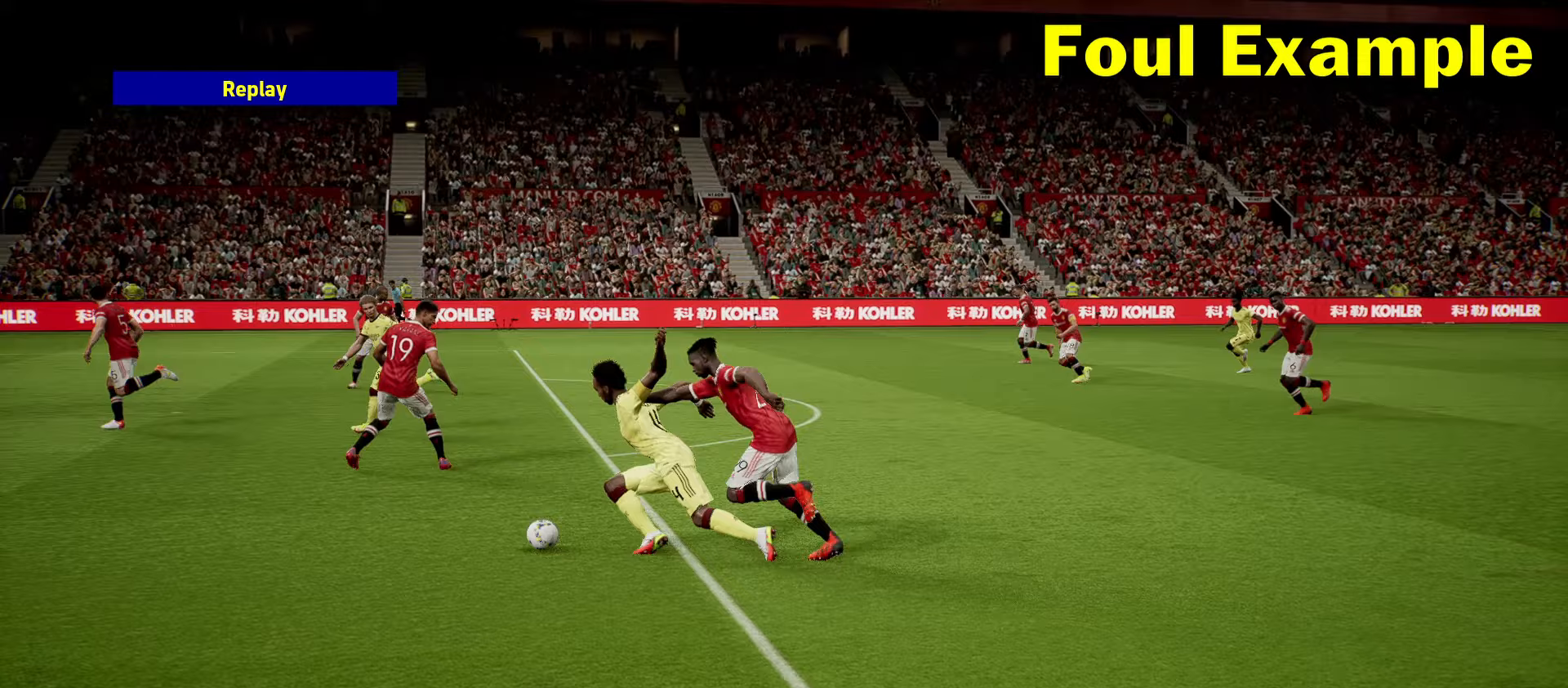
{"buttons": ["DPAD_RIGHT"], "left_stick": "center", "events": []}
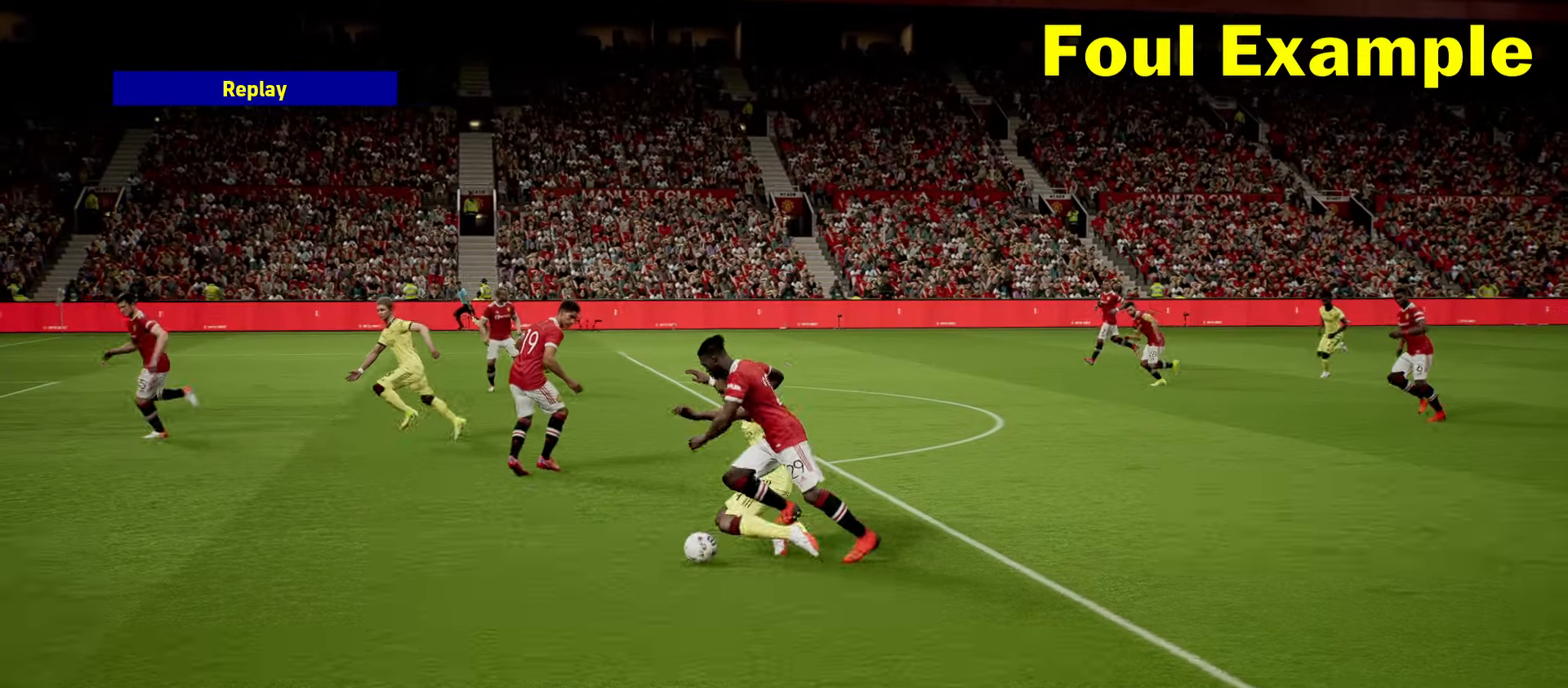
{"buttons": ["DPAD_RIGHT"], "left_stick": "center", "events": []}
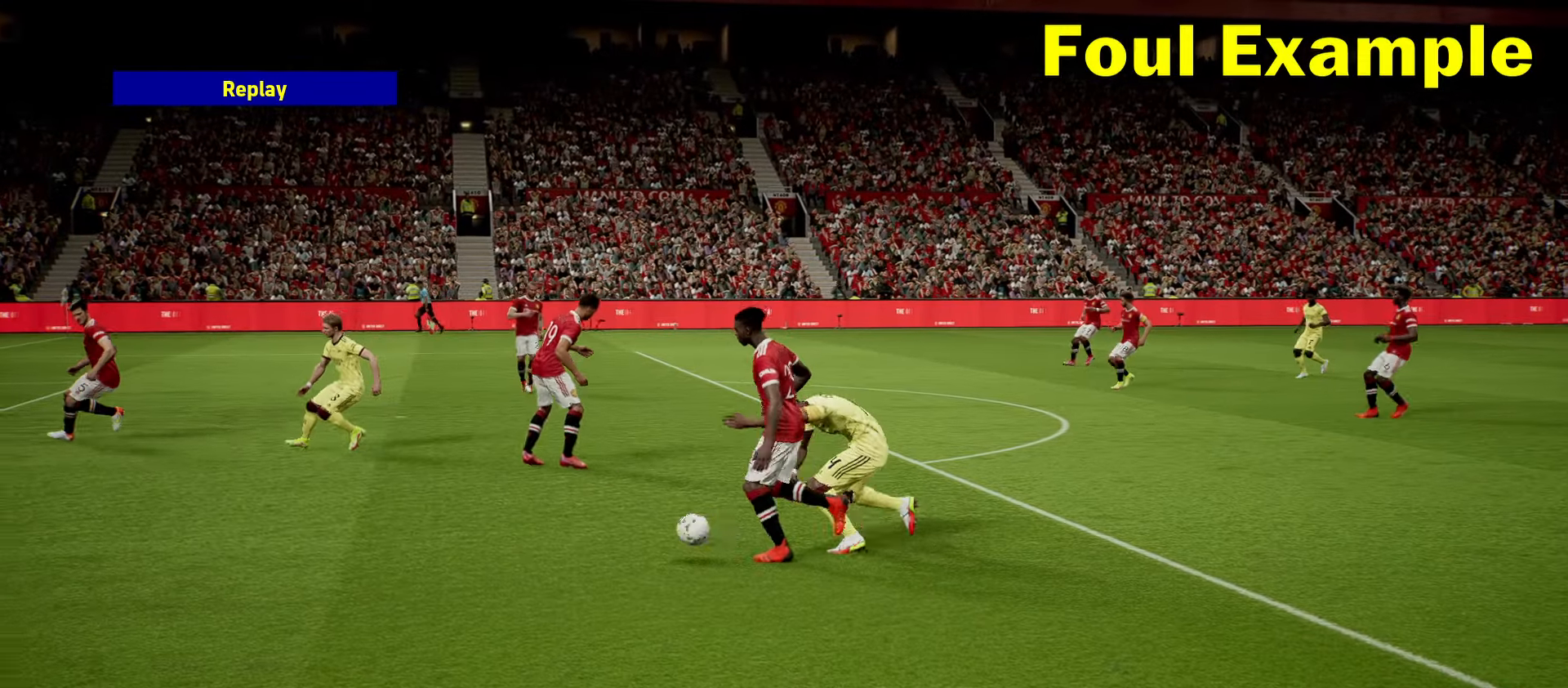
{"buttons": ["DPAD_RIGHT"], "left_stick": "center", "events": []}
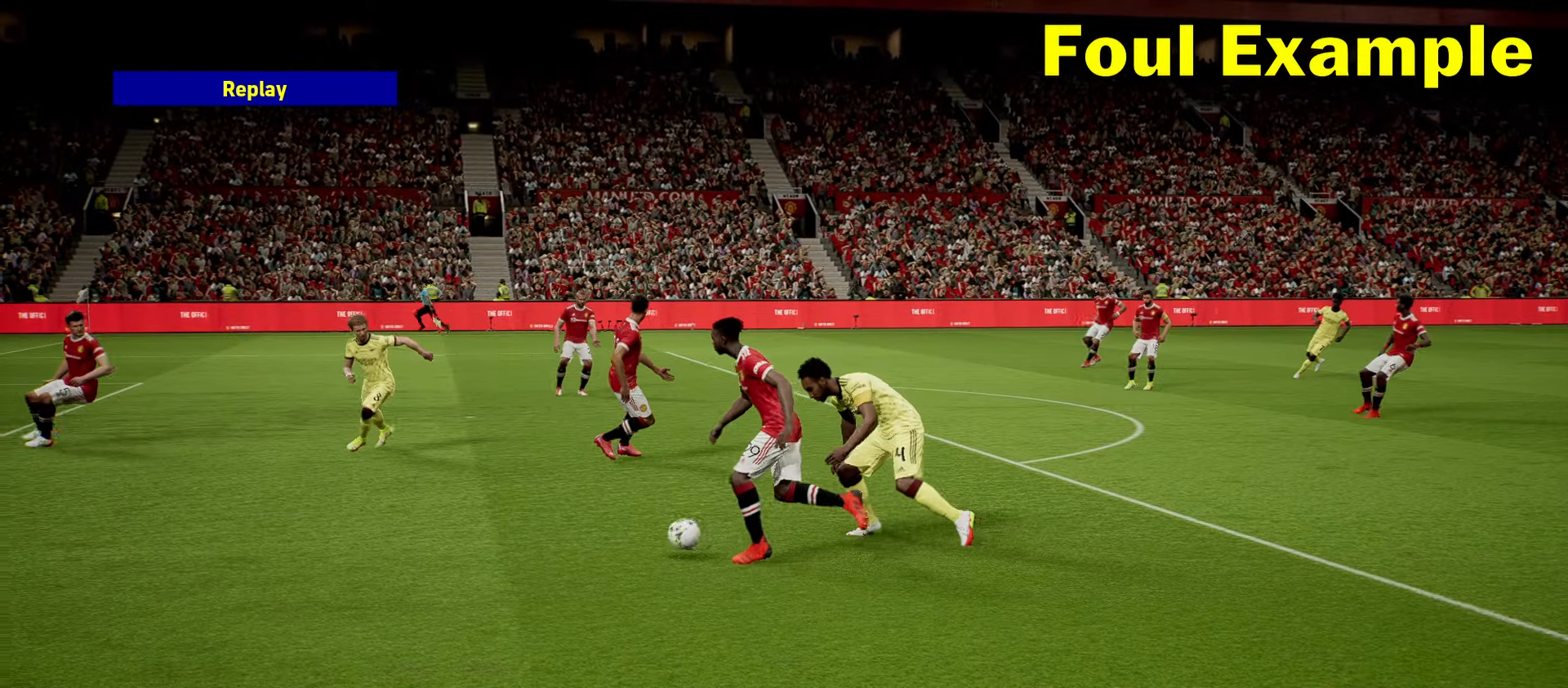
{"buttons": ["DPAD_RIGHT"], "left_stick": "center", "events": []}